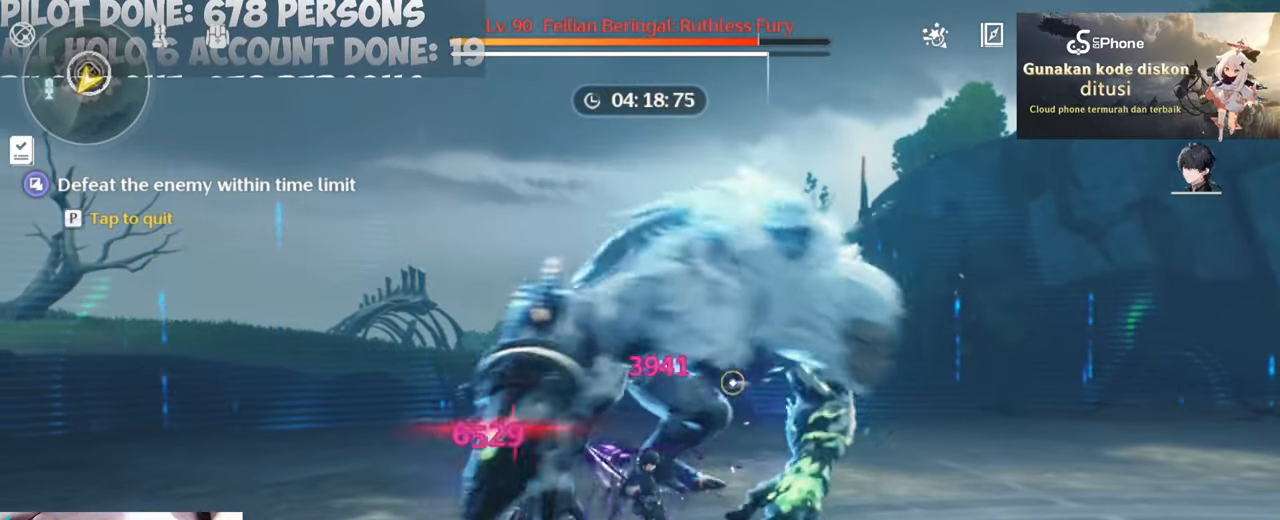
Gameplay with keyboard and mouse; each line is a JSON object with the keys and mouse buttons held at the frame after it. "events" lists presses ("down") and releases ("up") of "1", "2", "3", "4", "5", "a", "alt", "c", "caps_lock", "ctrl", "d", "e", "f", "g", "q", "r", "s", "shift", "space", "t", "tab", "v", "w", "x", "z", "mouse_left", "mouse_wheel" and "mouse_right" between this image and that frame as [ms after this image, input, new state], when the widget could be followed in between. "mouse_left", "mouse_wheel", "mouse_right" = the "left", "wheel", "right" buttons of the "mouse" list. No other keys are recorded. "wheel" means that the mouse wheel is clicked or scrolled. Not read: mouse_move.
{"keys": ["a", "w"], "mouse": ["right"], "events": [[83, "a", "down"], [83, "mouse_left", "down"], [167, "mouse_left", "up"], [450, "mouse_right", "down"]]}
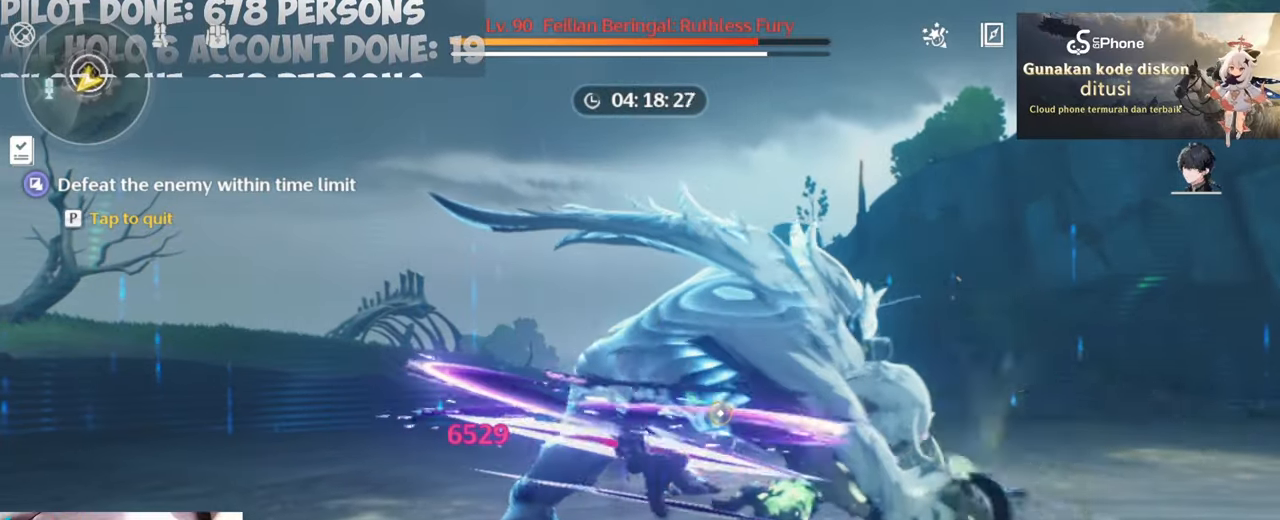
{"keys": ["d", "w"], "mouse": [], "events": [[317, "a", "up"], [317, "d", "down"], [367, "mouse_right", "up"]]}
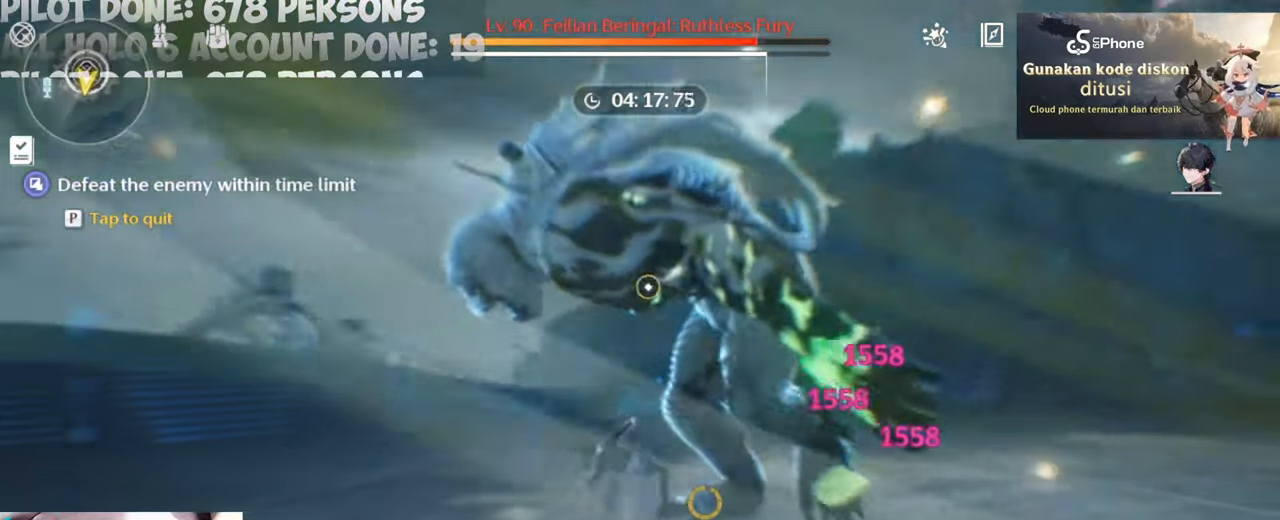
{"keys": ["d", "w"], "mouse": ["left"], "events": [[100, "mouse_left", "down"], [200, "mouse_left", "up"], [300, "mouse_left", "down"], [400, "mouse_left", "up"], [433, "mouse_left", "down"]]}
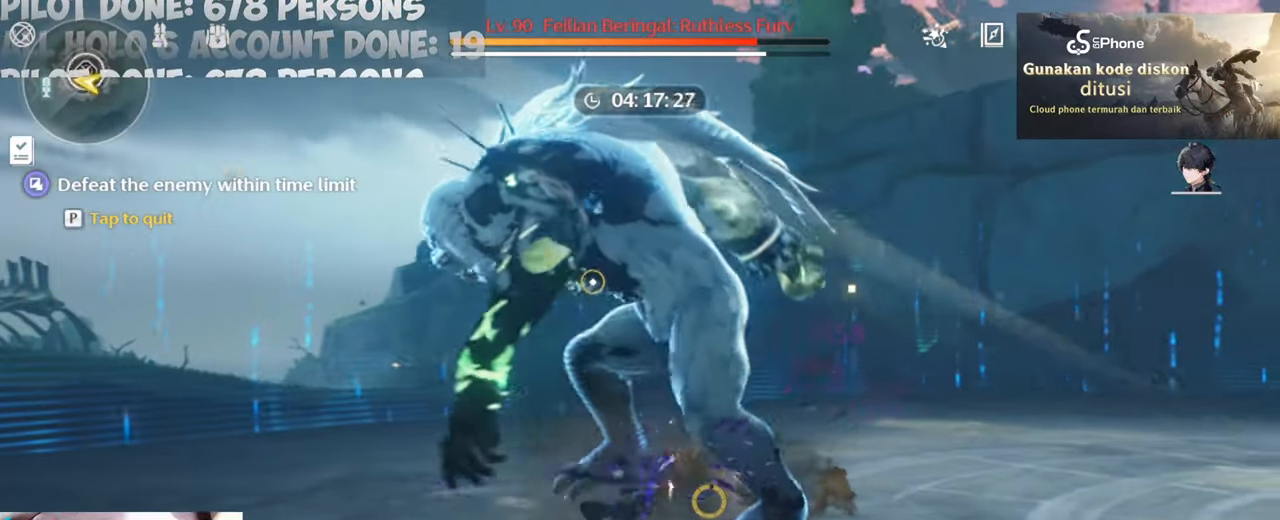
{"keys": ["d", "w"], "mouse": ["left"], "events": [[67, "mouse_left", "up"], [117, "mouse_left", "down"], [217, "mouse_left", "up"], [317, "mouse_left", "down"], [400, "mouse_left", "up"], [450, "mouse_left", "down"]]}
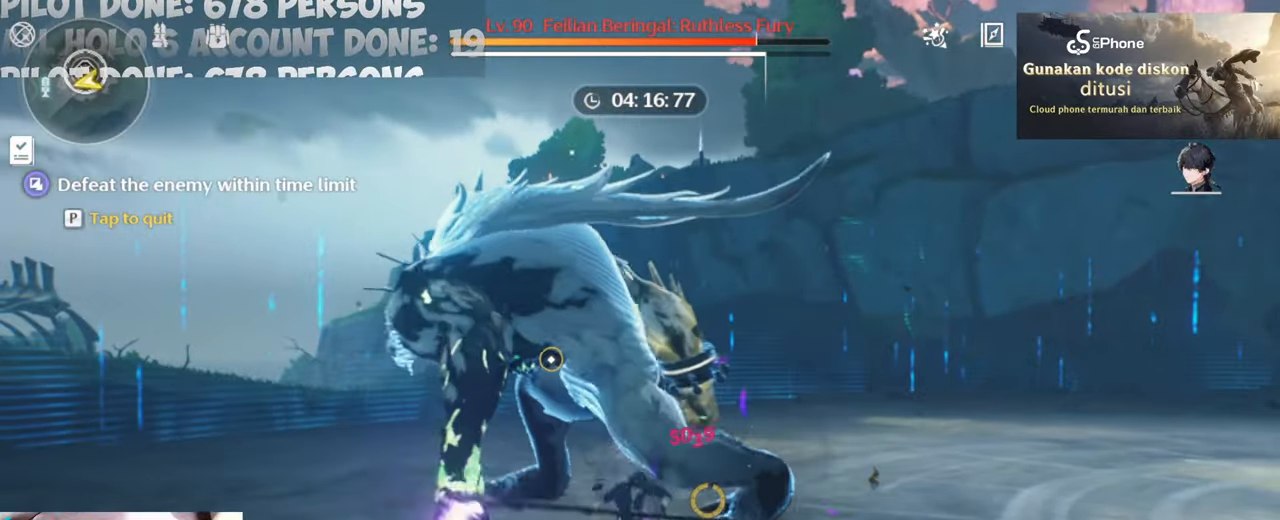
{"keys": ["d", "w"], "mouse": [], "events": [[50, "mouse_left", "up"], [133, "mouse_left", "down"], [233, "mouse_left", "up"]]}
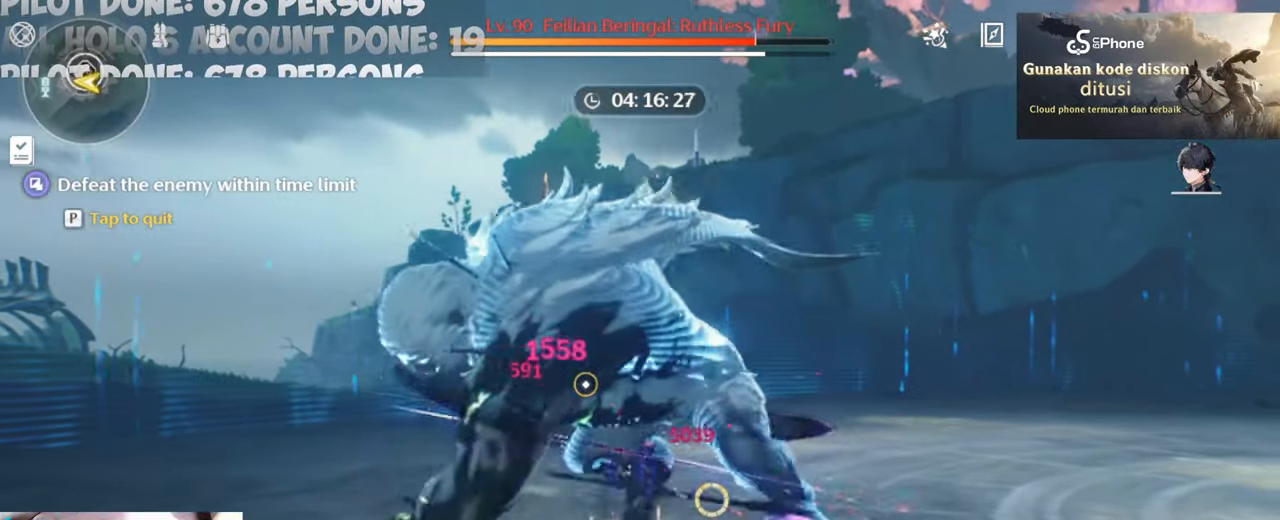
{"keys": ["d", "w"], "mouse": [], "events": [[17, "mouse_right", "down"], [250, "mouse_right", "up"], [283, "mouse_right", "down"], [433, "mouse_right", "up"]]}
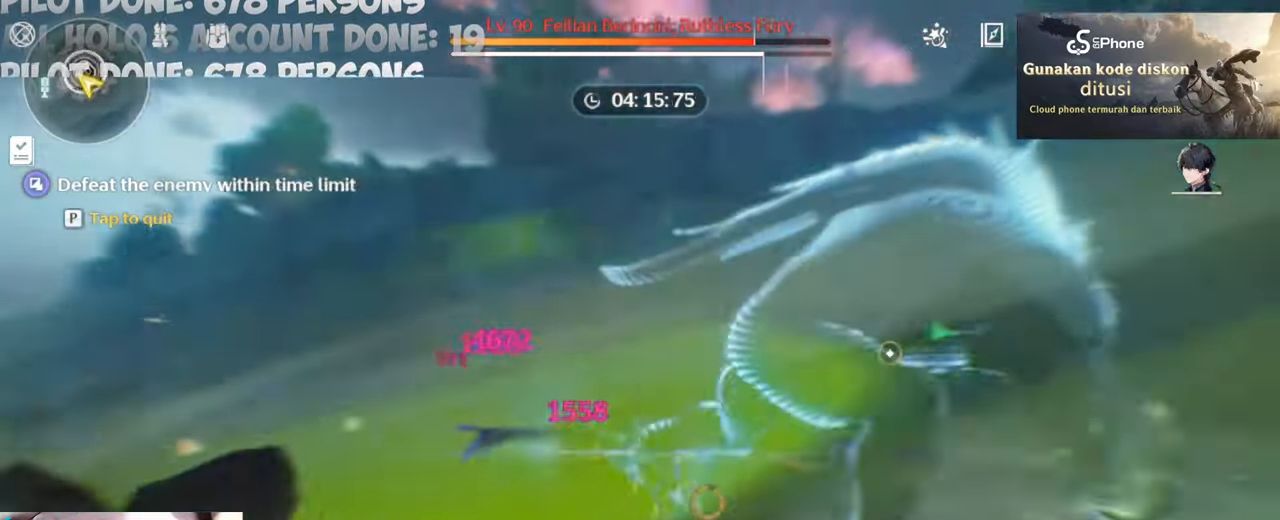
{"keys": ["w"], "mouse": [], "events": [[217, "mouse_left", "down"], [317, "mouse_left", "up"], [350, "mouse_left", "down"], [450, "d", "up"], [500, "mouse_left", "up"]]}
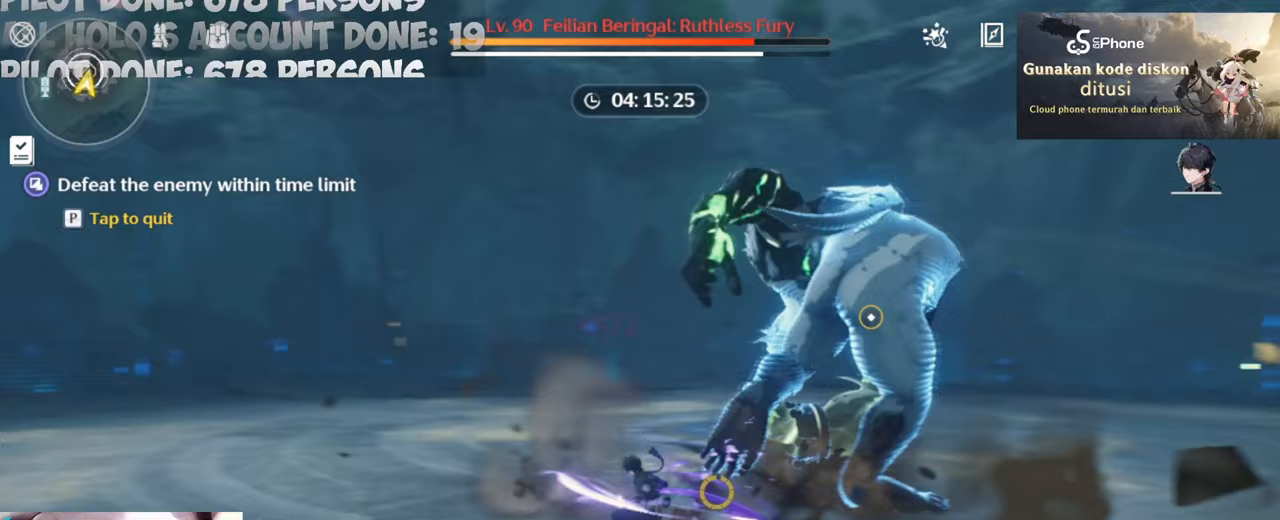
{"keys": ["w"], "mouse": ["left"], "events": [[33, "mouse_left", "down"], [183, "mouse_left", "up"], [233, "mouse_left", "down"], [333, "mouse_left", "up"], [417, "mouse_left", "down"]]}
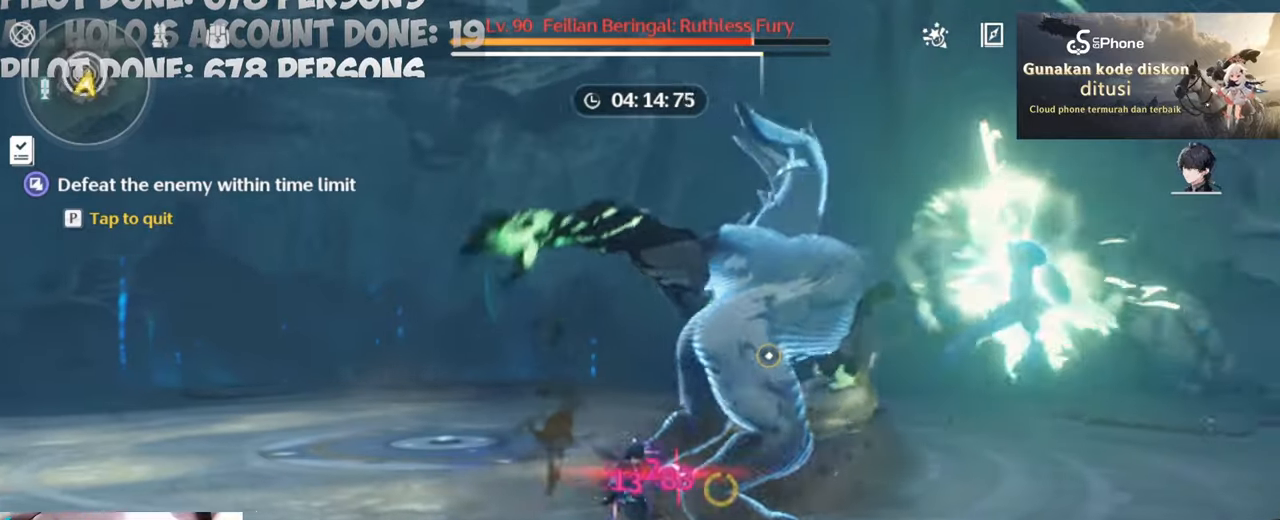
{"keys": ["a", "w"], "mouse": ["right"], "events": [[17, "mouse_left", "up"], [100, "mouse_left", "down"], [200, "mouse_left", "up"], [283, "a", "down"], [483, "mouse_right", "down"]]}
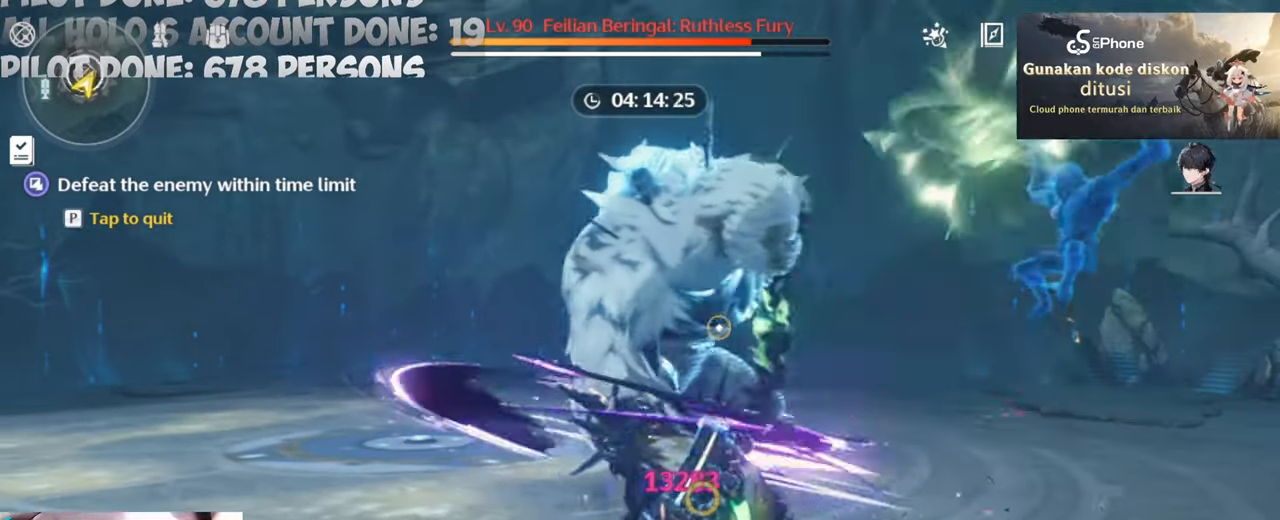
{"keys": ["d", "w"], "mouse": [], "events": [[67, "mouse_right", "up"], [117, "mouse_right", "down"], [217, "mouse_right", "up"], [250, "mouse_right", "down"], [400, "mouse_right", "up"], [450, "a", "up"], [450, "d", "down"]]}
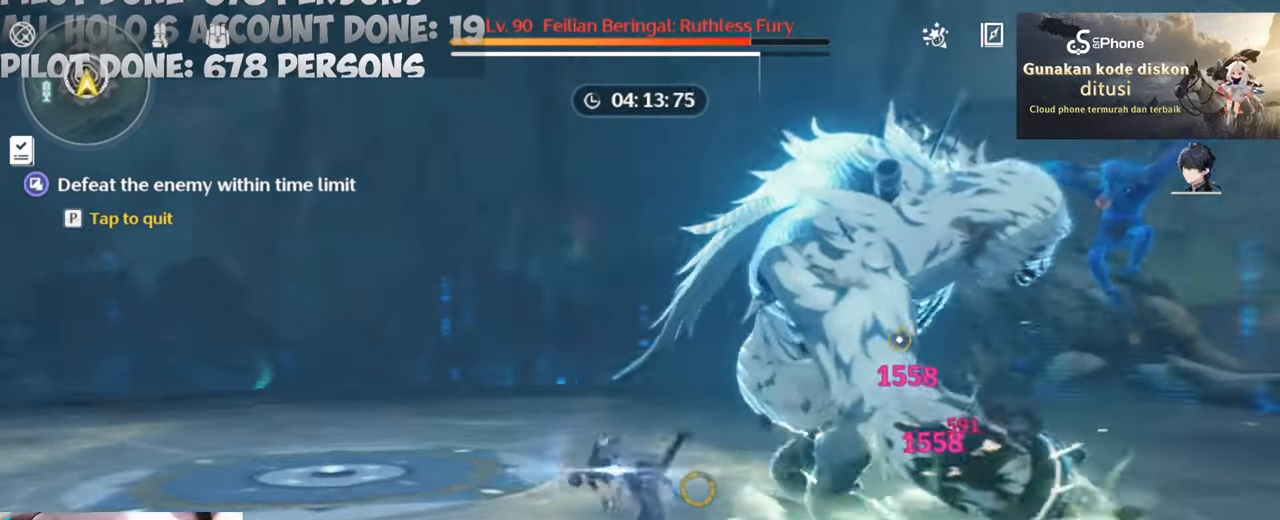
{"keys": ["d"], "mouse": [], "events": [[183, "mouse_left", "down"], [283, "mouse_left", "up"], [333, "mouse_left", "down"], [333, "w", "up"], [467, "mouse_left", "up"]]}
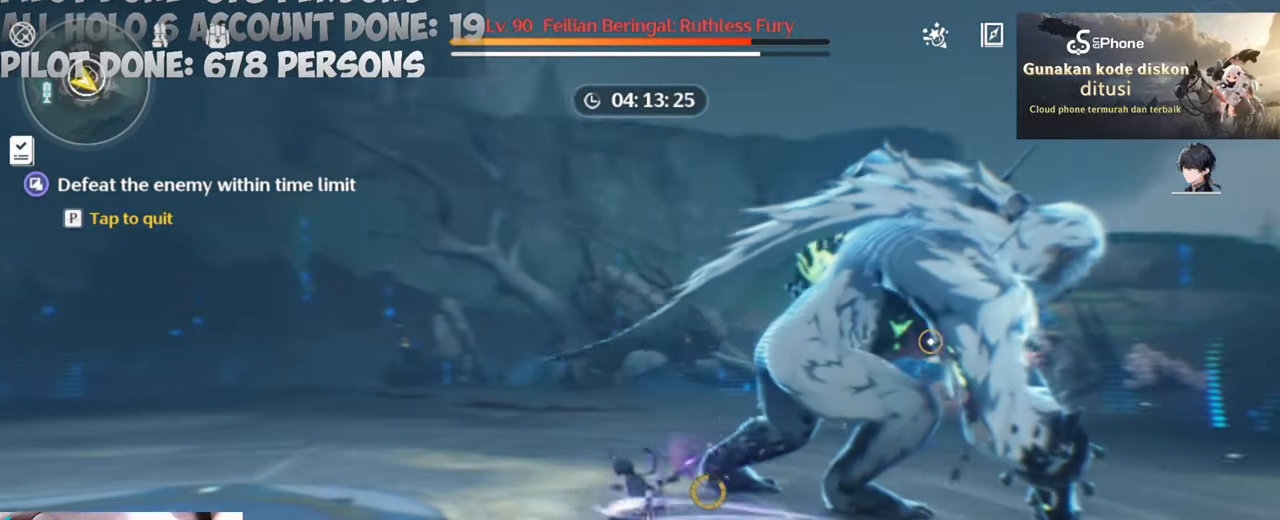
{"keys": ["d"], "mouse": [], "events": [[17, "mouse_left", "down"], [150, "mouse_left", "up"], [200, "mouse_left", "down"], [300, "mouse_left", "up"], [333, "mouse_left", "down"], [483, "mouse_left", "up"]]}
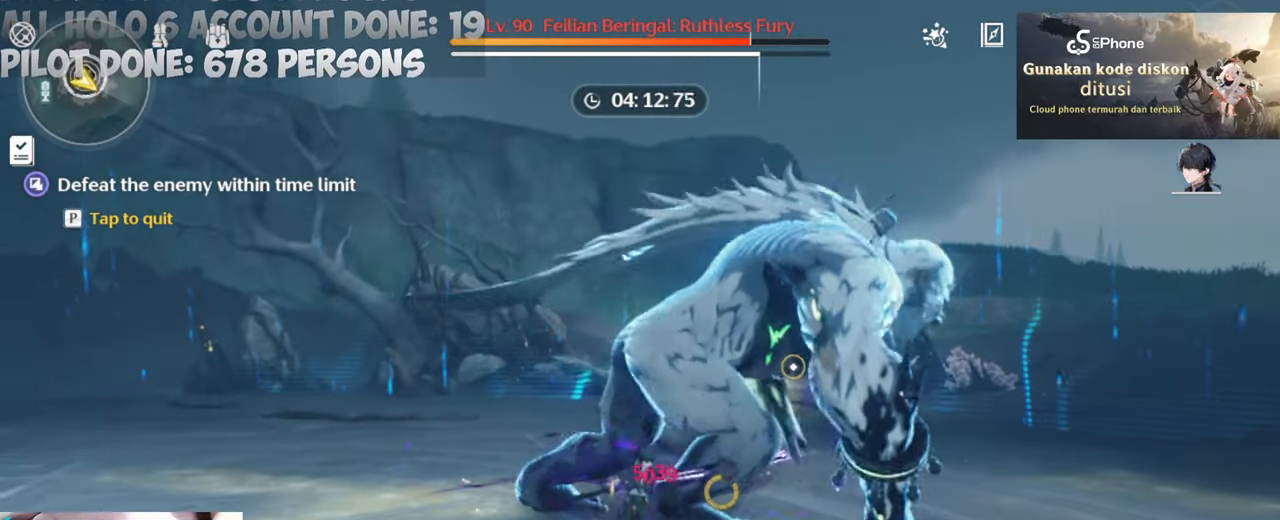
{"keys": ["d"], "mouse": [], "events": [[33, "mouse_left", "down"], [167, "mouse_left", "up"], [217, "mouse_left", "down"], [350, "mouse_left", "up"]]}
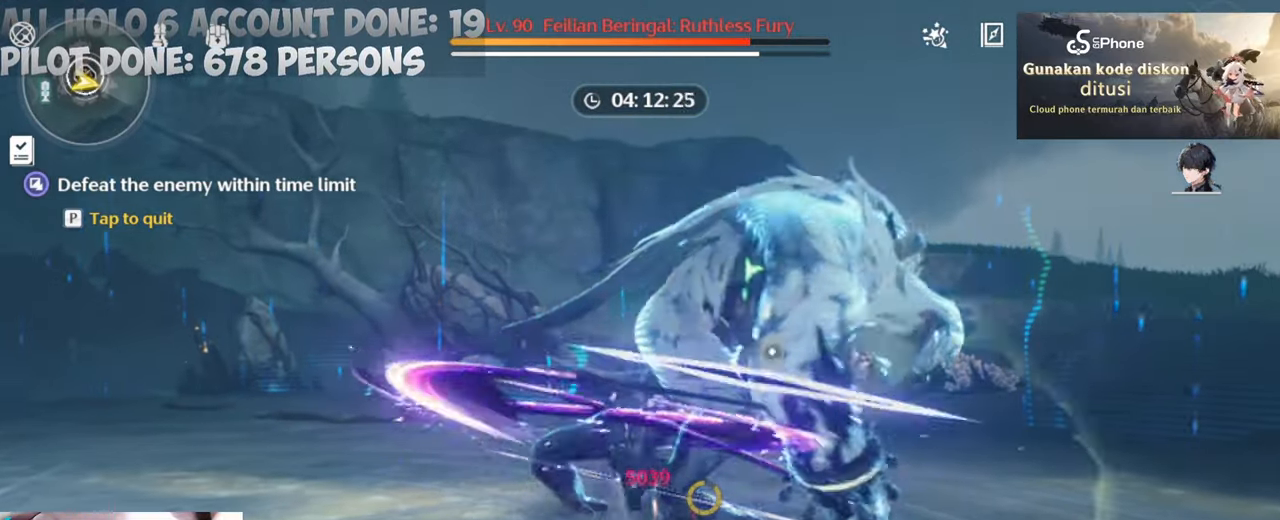
{"keys": ["d", "s"], "mouse": ["right"], "events": [[83, "d", "up"], [233, "s", "down"], [367, "d", "down"], [467, "mouse_right", "down"]]}
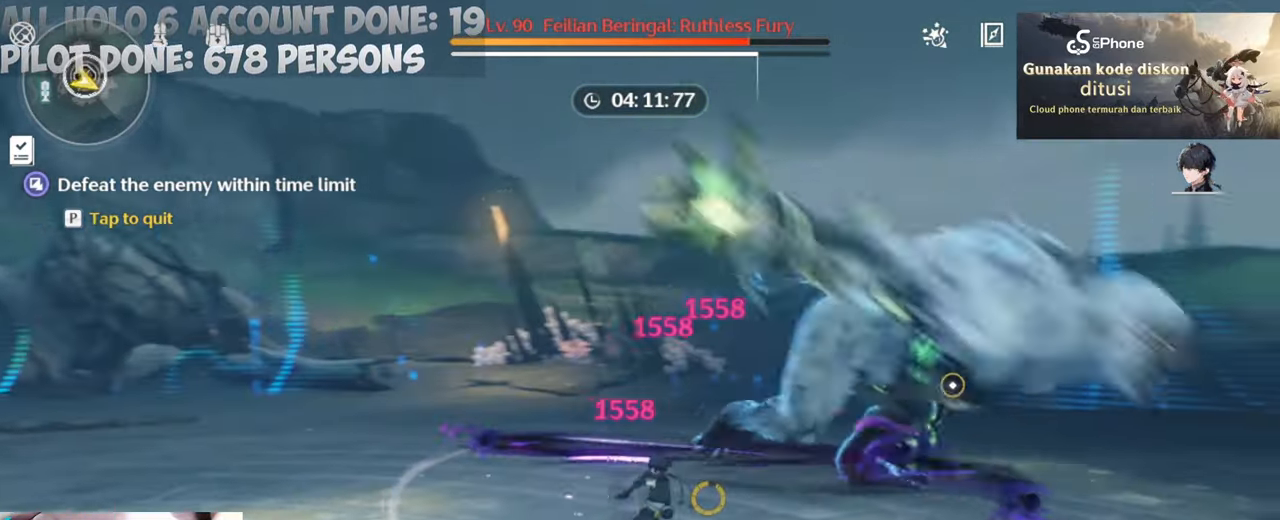
{"keys": ["d"], "mouse": [], "events": [[250, "mouse_right", "up"], [383, "s", "up"]]}
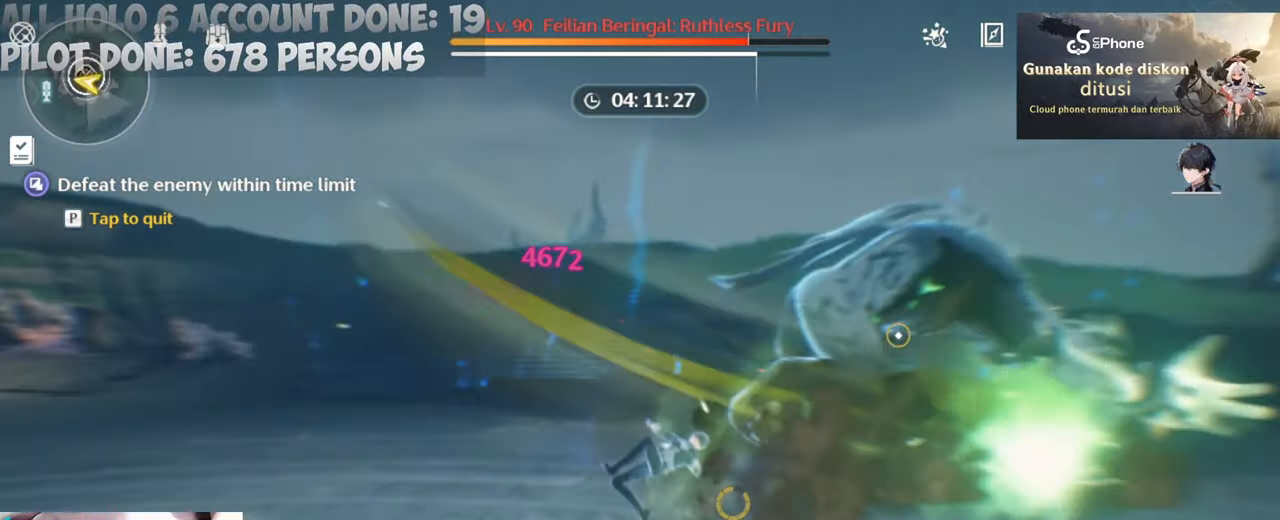
{"keys": ["w"], "mouse": [], "events": [[67, "w", "down"], [217, "mouse_left", "down"], [267, "d", "up"], [350, "mouse_left", "up"], [400, "mouse_left", "down"], [500, "mouse_left", "up"]]}
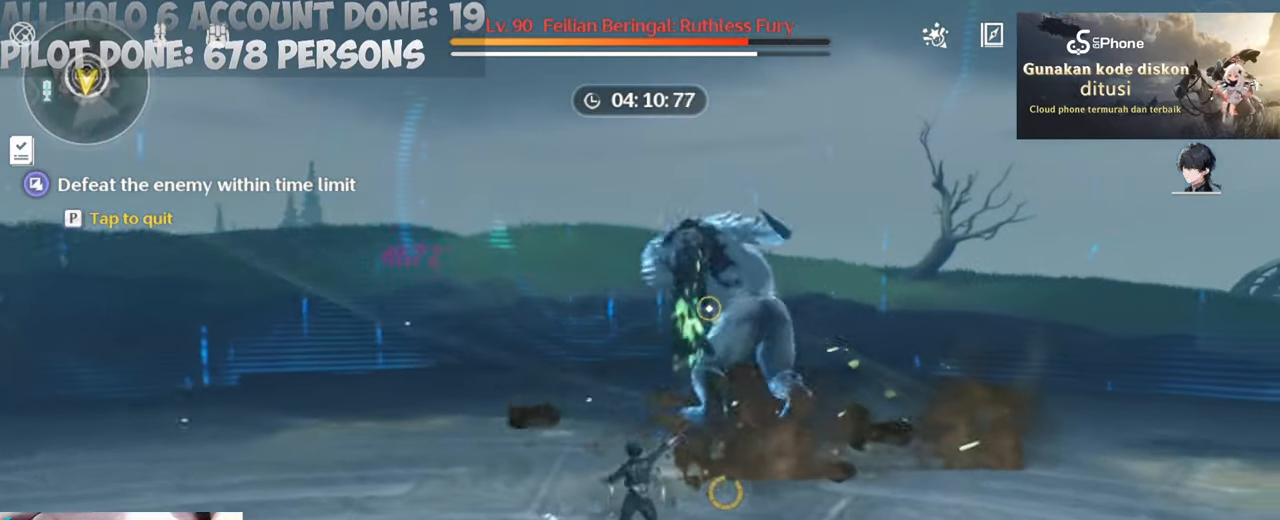
{"keys": ["a", "w"], "mouse": [], "events": [[83, "mouse_left", "down"], [183, "mouse_left", "up"], [267, "mouse_left", "down"], [317, "a", "down"], [367, "mouse_left", "up"]]}
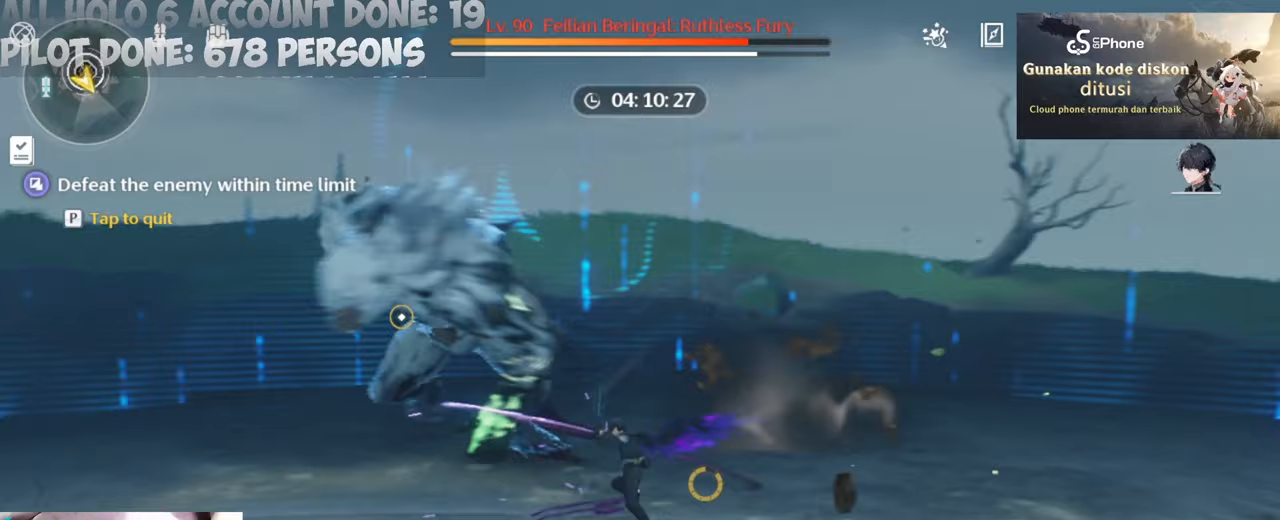
{"keys": ["a", "w"], "mouse": [], "events": []}
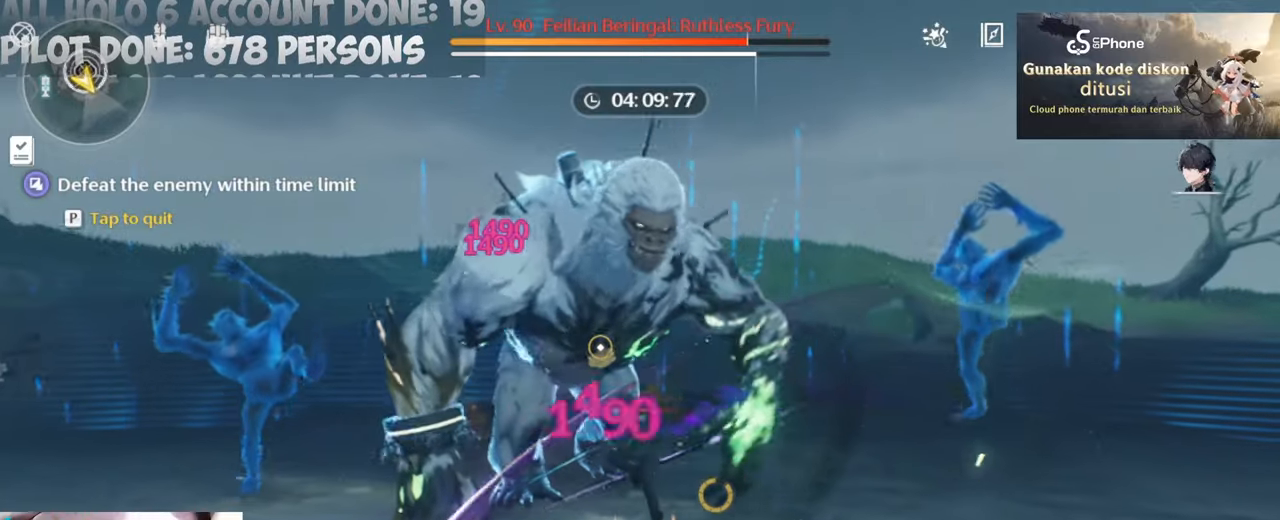
{"keys": ["d", "w"], "mouse": ["right"], "events": [[67, "mouse_right", "down"], [217, "a", "up"], [217, "mouse_right", "up"], [267, "mouse_right", "down"], [350, "d", "down"]]}
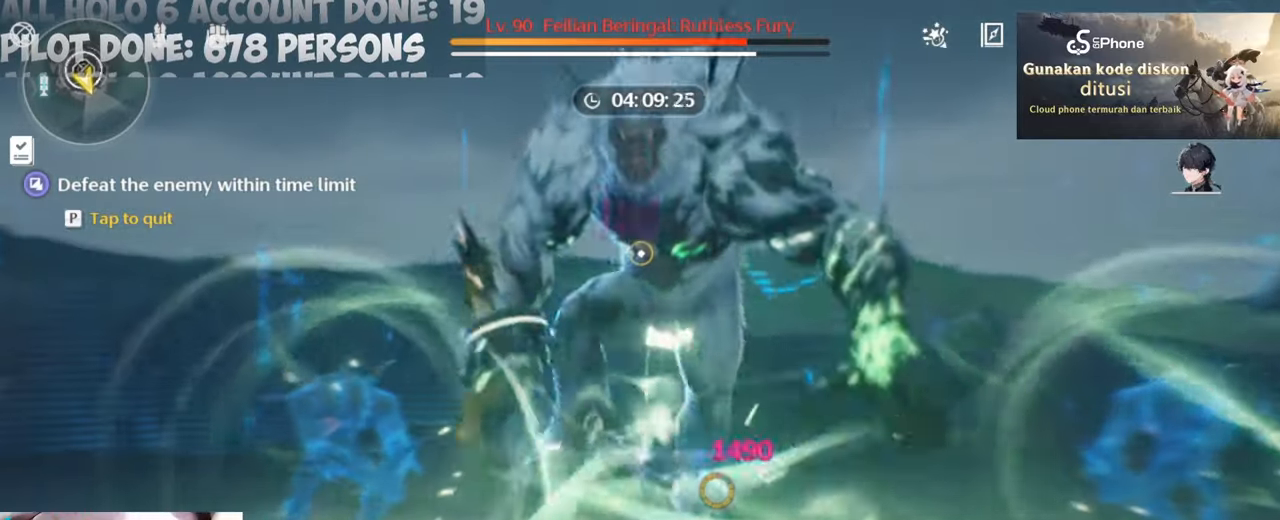
{"keys": ["w"], "mouse": [], "events": [[33, "mouse_right", "up"], [183, "d", "up"]]}
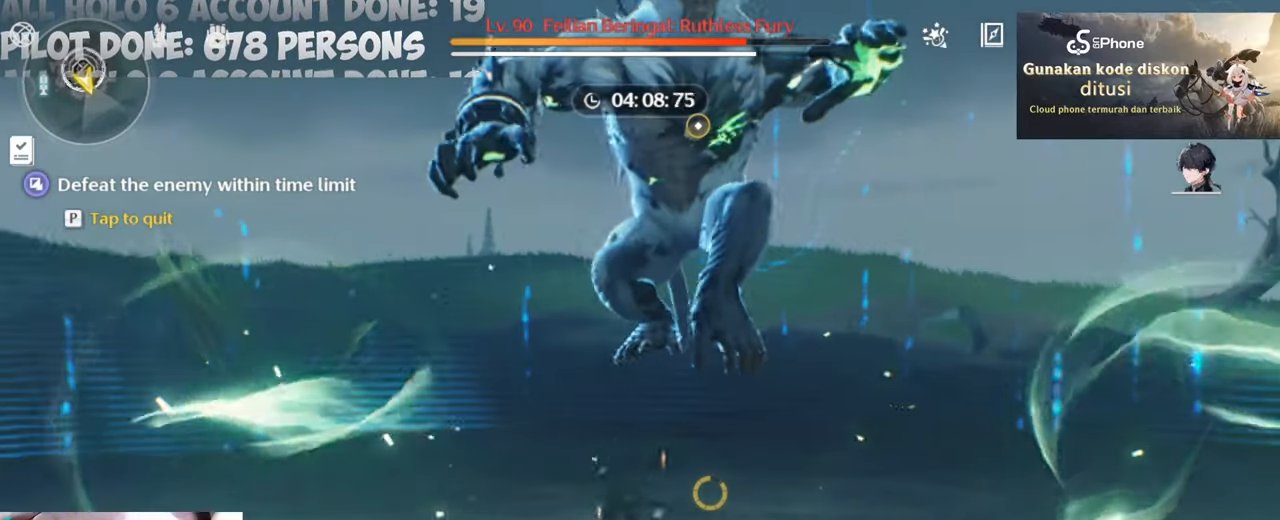
{"keys": ["w"], "mouse": [], "events": [[150, "mouse_left", "down"], [250, "mouse_left", "up"], [283, "mouse_left", "down"], [433, "mouse_left", "up"]]}
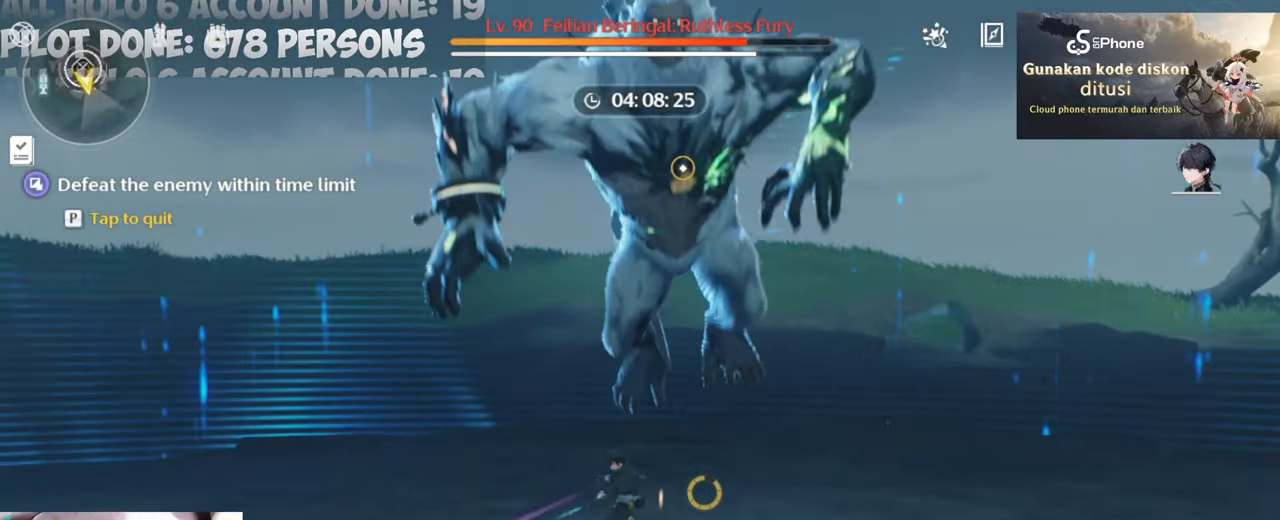
{"keys": [], "mouse": [], "events": [[33, "w", "up"]]}
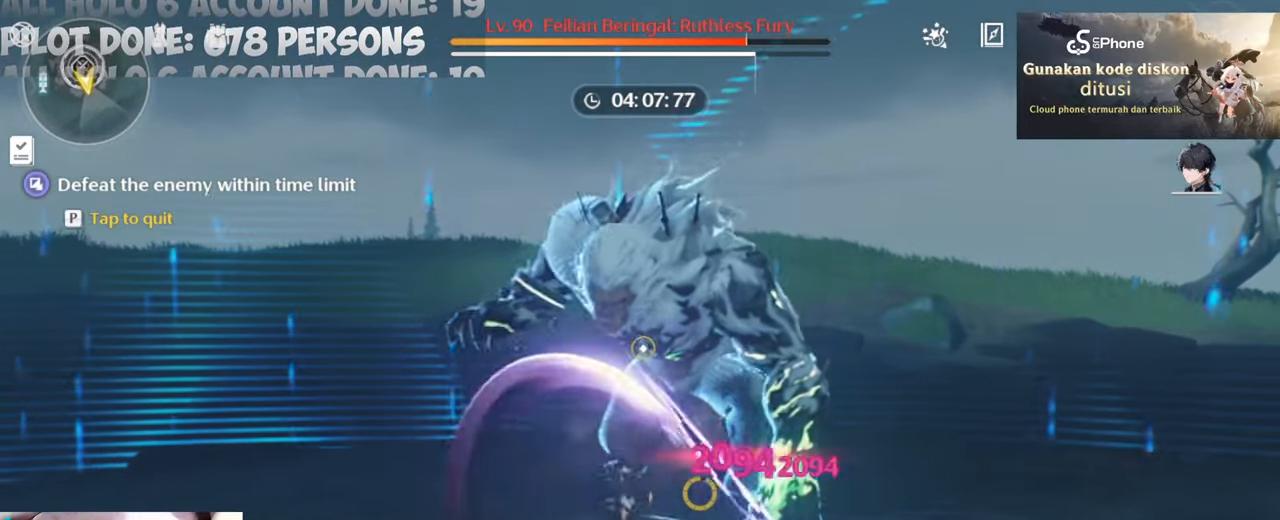
{"keys": [], "mouse": [], "events": []}
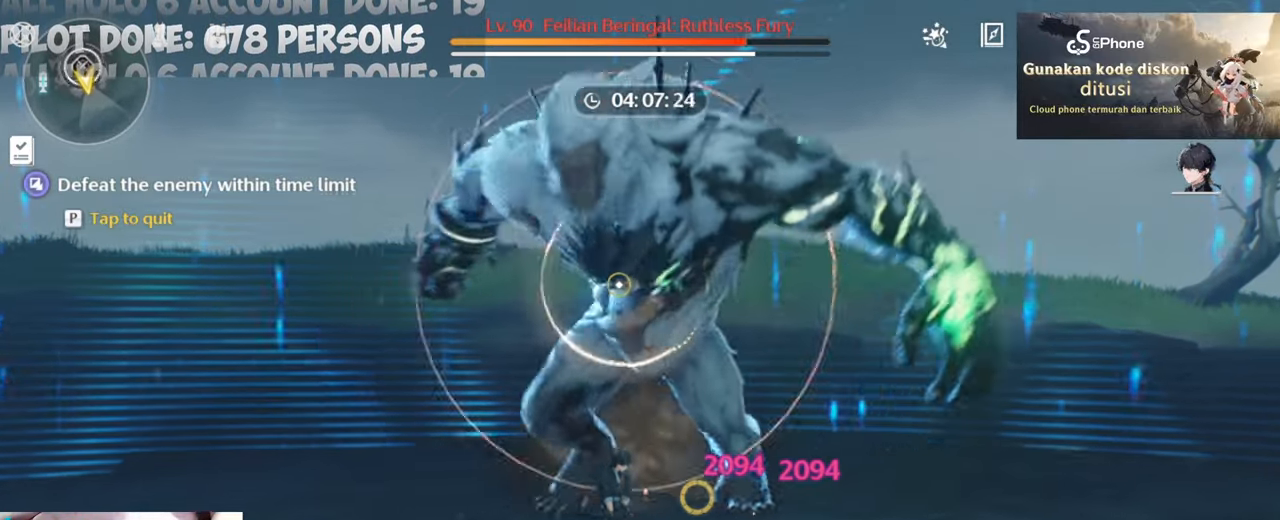
{"keys": ["a", "w"], "mouse": ["left"], "events": [[150, "mouse_left", "down"], [383, "a", "down"], [383, "mouse_left", "up"], [383, "w", "down"], [433, "mouse_left", "down"]]}
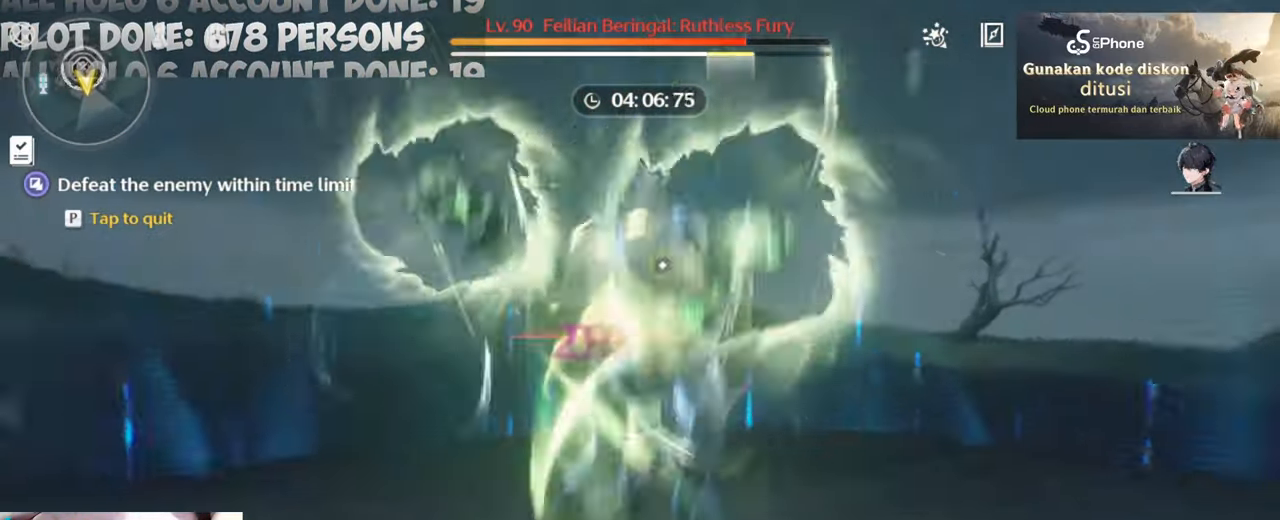
{"keys": ["e", "w"], "mouse": [], "events": [[67, "mouse_left", "up"], [117, "mouse_left", "down"], [217, "mouse_left", "up"], [250, "a", "up"], [300, "mouse_left", "down"], [400, "mouse_left", "up"], [450, "e", "down"]]}
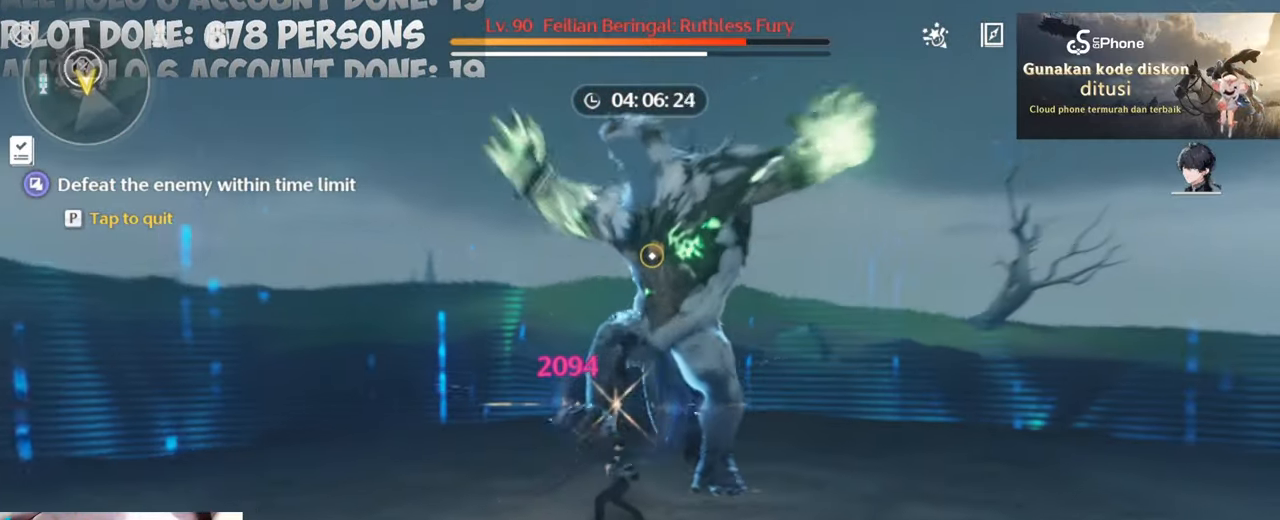
{"keys": [], "mouse": [], "events": [[50, "e", "up"], [150, "e", "down"], [233, "e", "up"], [283, "q", "down"], [367, "q", "up"], [467, "w", "up"]]}
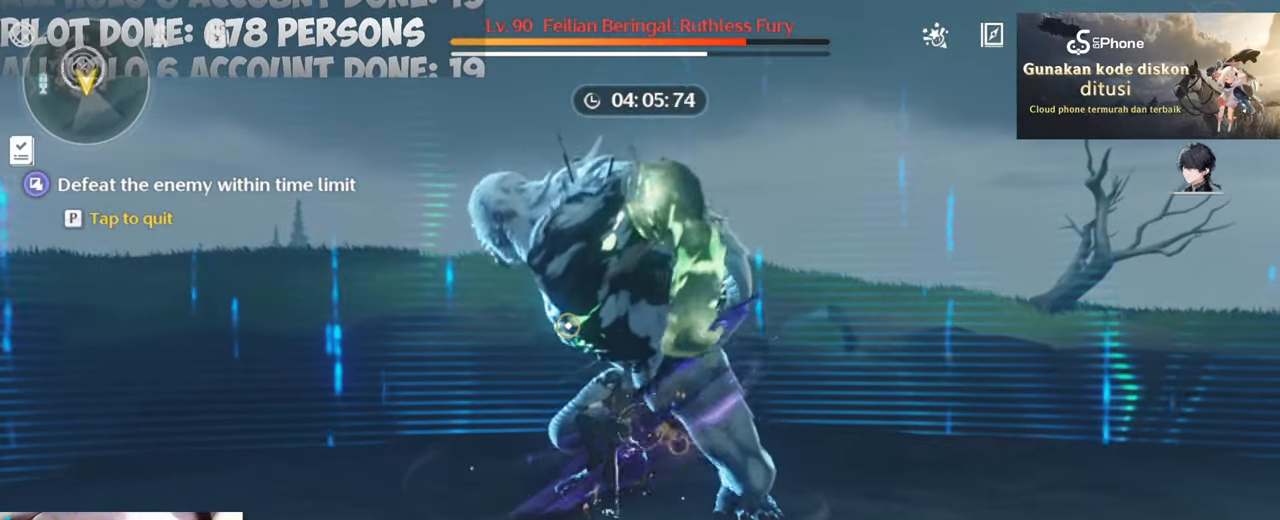
{"keys": ["w"], "mouse": ["left"], "events": [[67, "mouse_left", "down"], [150, "mouse_left", "up"], [250, "mouse_left", "down"], [350, "mouse_left", "up"], [383, "w", "down"], [433, "mouse_left", "down"]]}
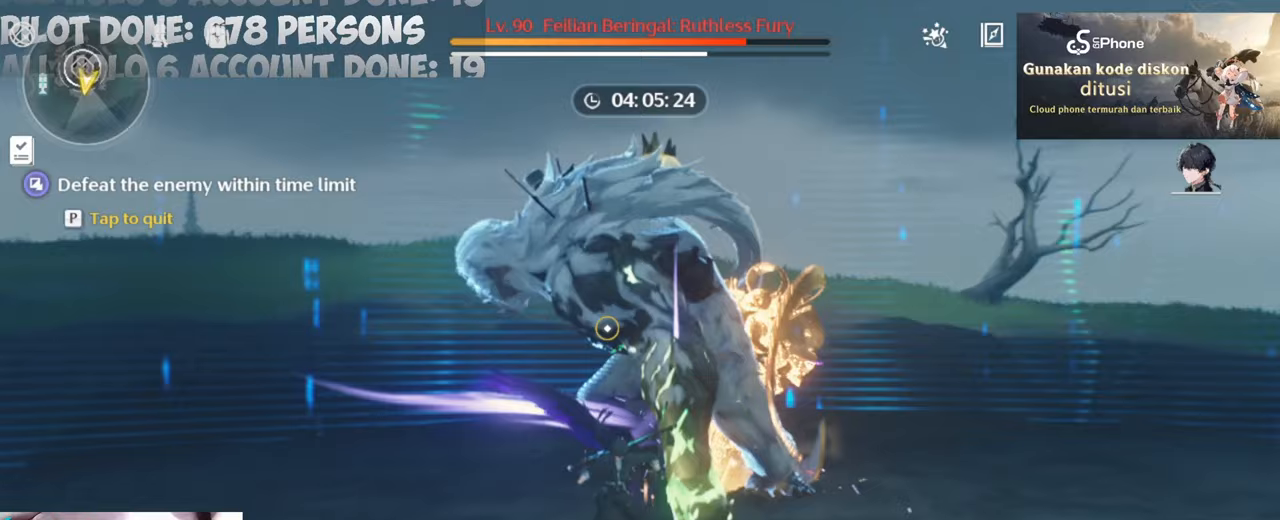
{"keys": ["w"], "mouse": ["left"], "events": [[17, "mouse_left", "up"], [117, "mouse_left", "down"], [267, "mouse_left", "up"], [300, "mouse_left", "down"], [400, "mouse_left", "up"], [500, "mouse_left", "down"]]}
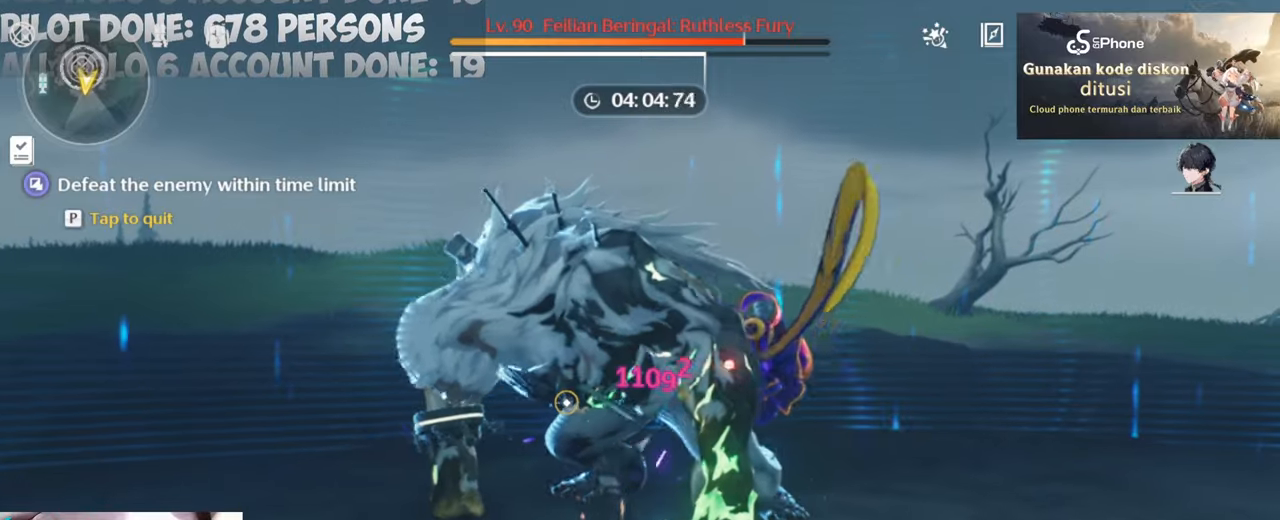
{"keys": [], "mouse": [], "events": [[83, "mouse_left", "up"], [183, "mouse_left", "down"], [267, "mouse_left", "up"], [267, "w", "up"], [317, "mouse_left", "down"], [417, "mouse_left", "up"]]}
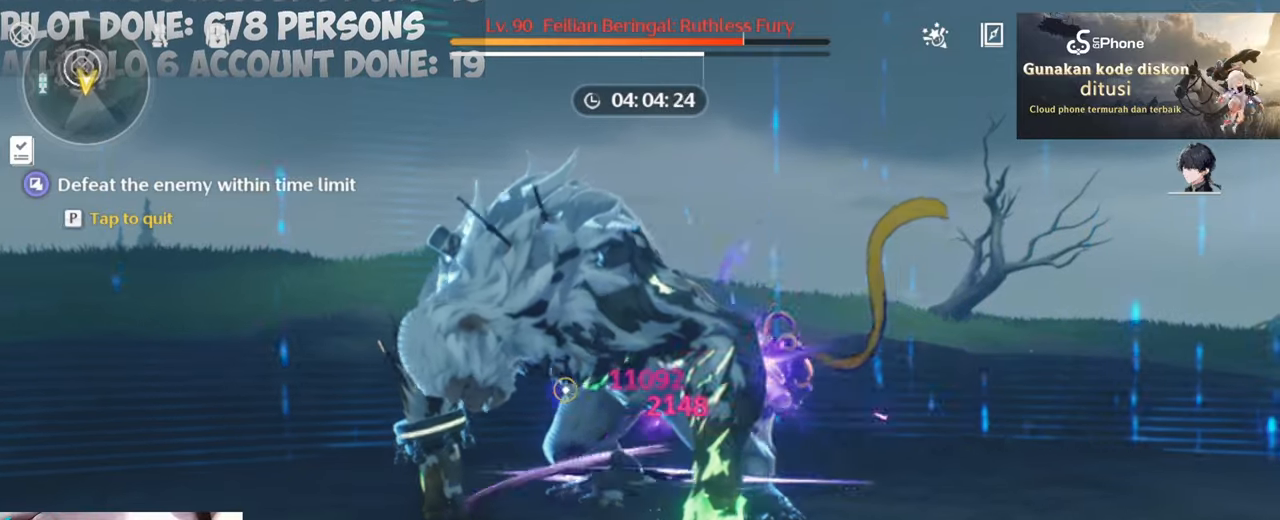
{"keys": ["a", "w"], "mouse": [], "events": [[17, "mouse_left", "down"], [117, "mouse_left", "up"], [200, "mouse_left", "down"], [300, "mouse_left", "up"], [350, "w", "down"], [383, "a", "down"], [383, "mouse_left", "down"], [483, "mouse_left", "up"]]}
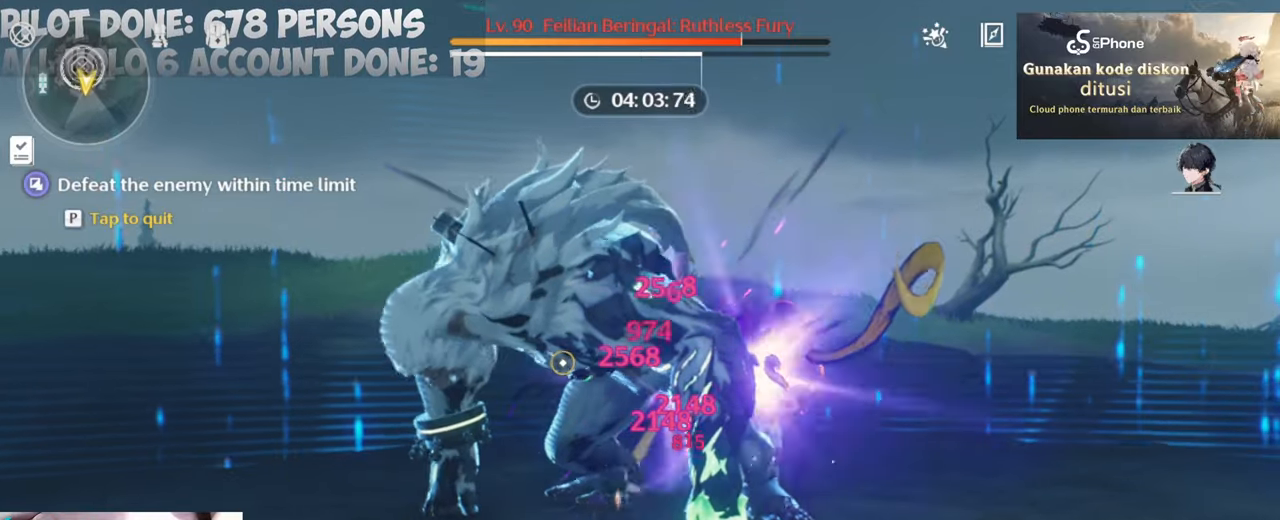
{"keys": ["a", "w"], "mouse": ["left"], "events": [[67, "mouse_left", "down"], [167, "mouse_left", "up"], [267, "mouse_left", "down"], [350, "mouse_left", "up"], [450, "mouse_left", "down"]]}